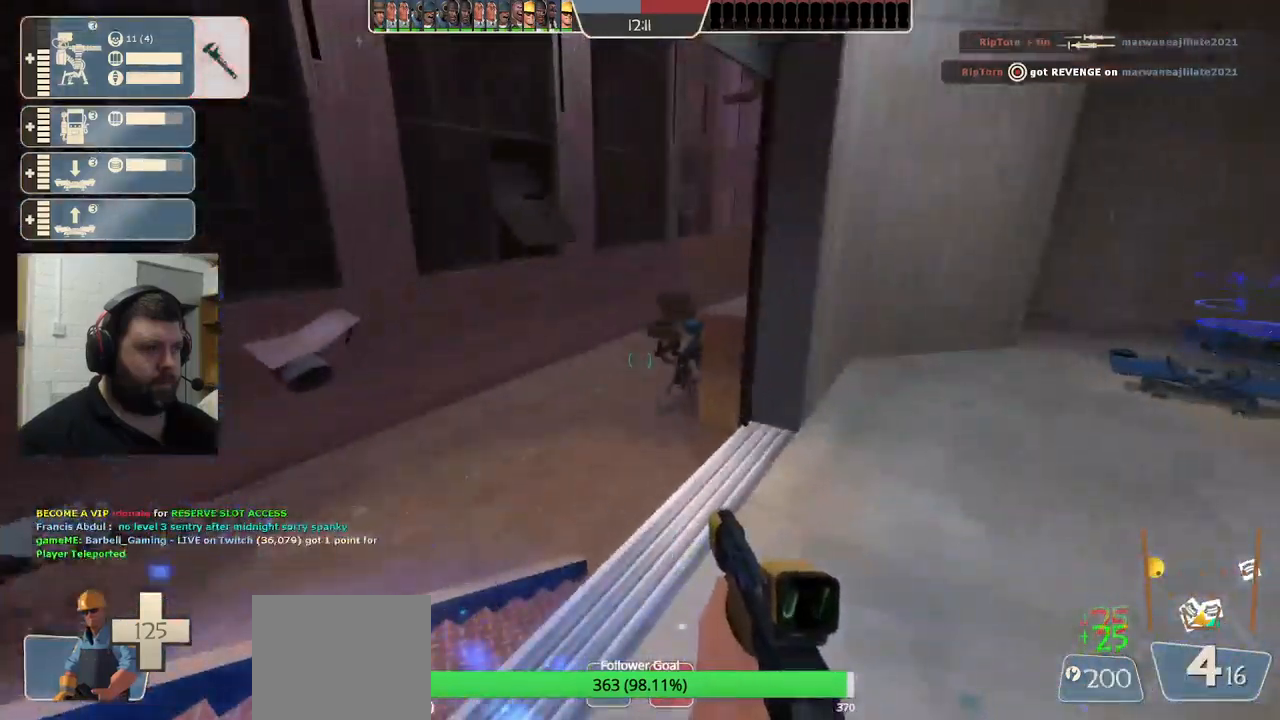
Gameplay with a controller (PlayStation layout); each line is a JSON object with the inputs held at the frame after it. "events" lists button and stick changes between this image and that frame as [ms after this image, input, new state], when the widget could be followed in between.
{"buttons": ["R2"], "left_stick": "center", "right_stick": "center", "events": [[233, "R2", "down"]]}
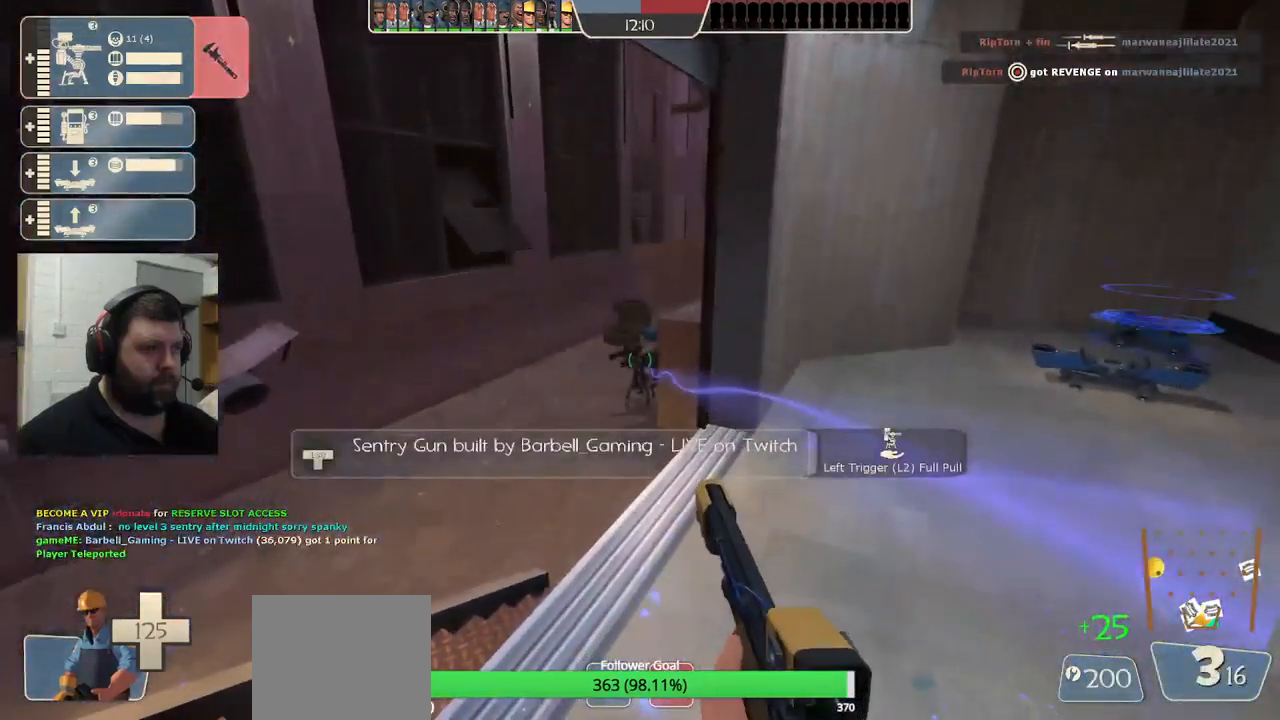
{"buttons": ["R2"], "left_stick": "center", "right_stick": "center", "events": []}
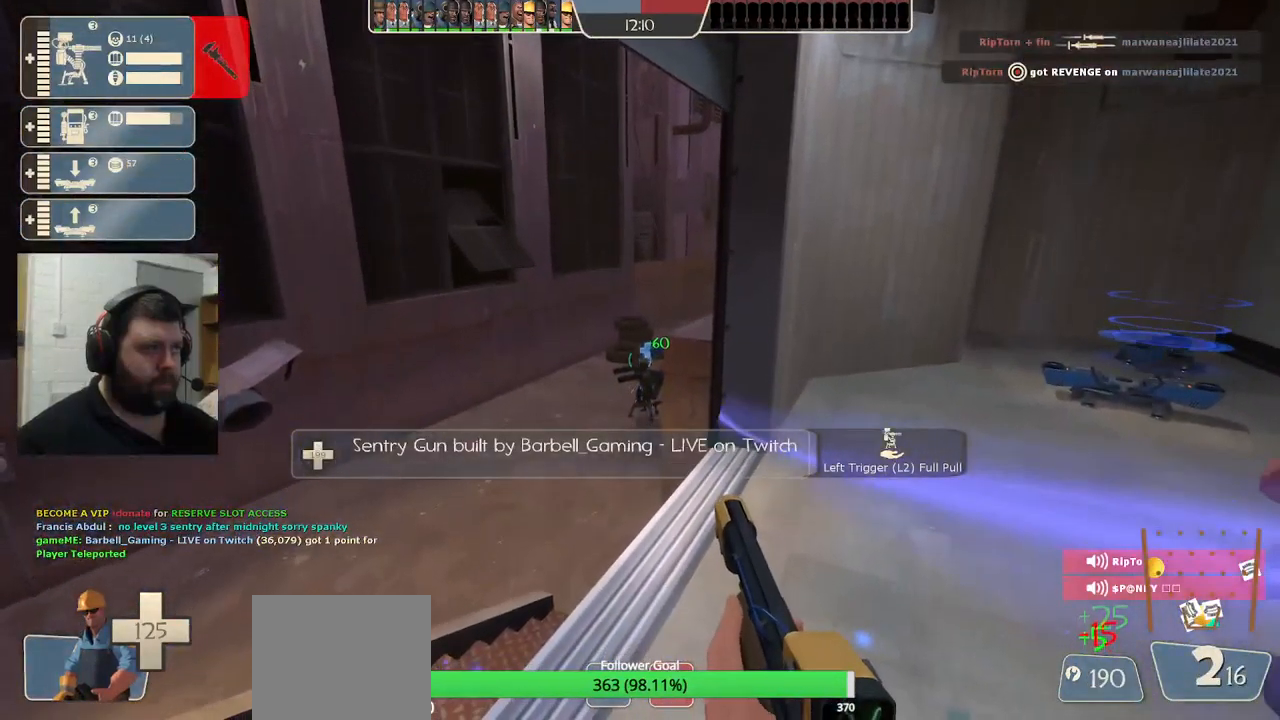
{"buttons": ["R2"], "left_stick": "center", "right_stick": "left", "events": [[17, "R2", "up"], [167, "DPAD_DOWN", "down"], [233, "right_stick", "left"], [250, "DPAD_DOWN", "up"], [500, "R2", "down"]]}
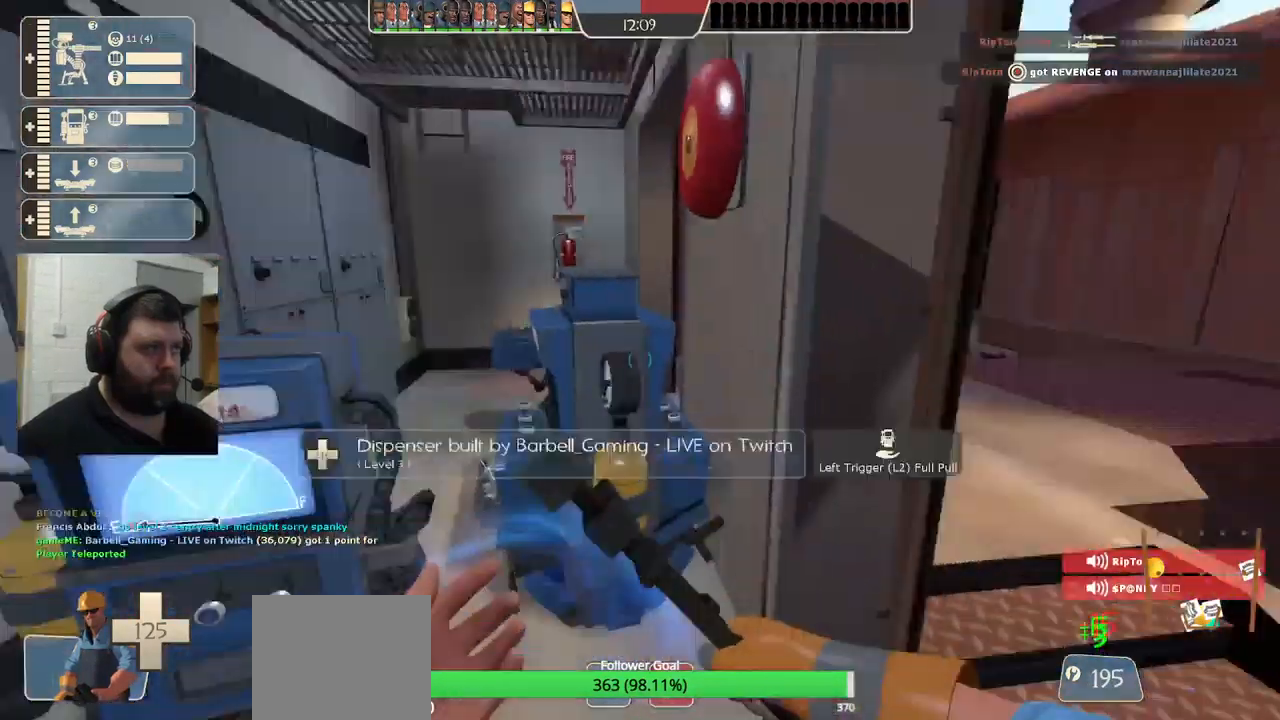
{"buttons": ["R2"], "left_stick": "center", "right_stick": "center", "events": [[167, "right_stick", "center"]]}
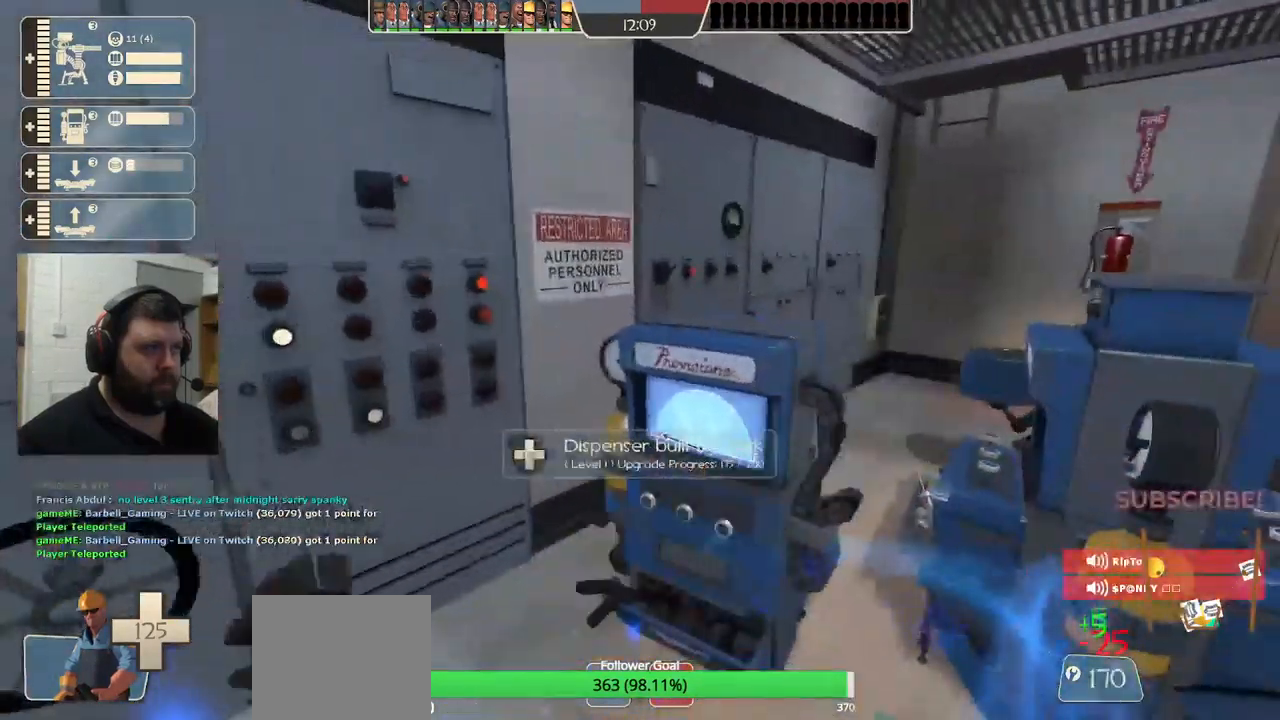
{"buttons": ["R2"], "left_stick": "center", "right_stick": "center", "events": []}
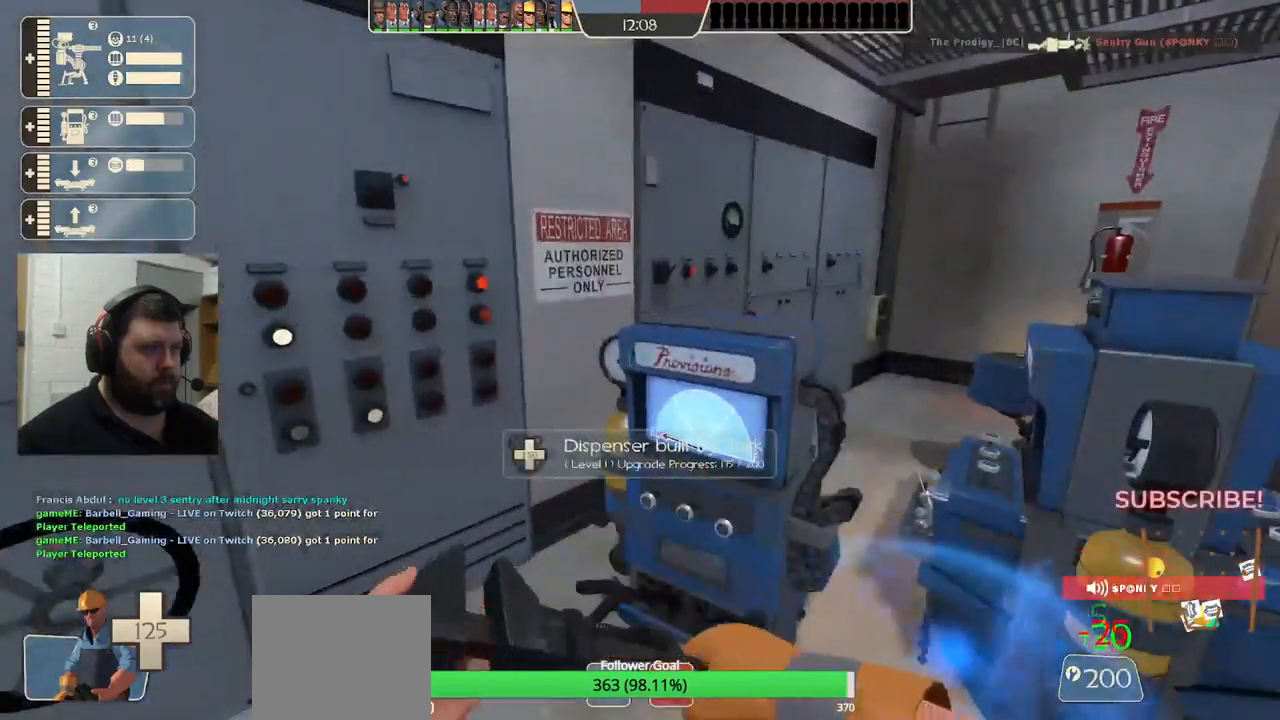
{"buttons": ["R2"], "left_stick": "center", "right_stick": "center", "events": []}
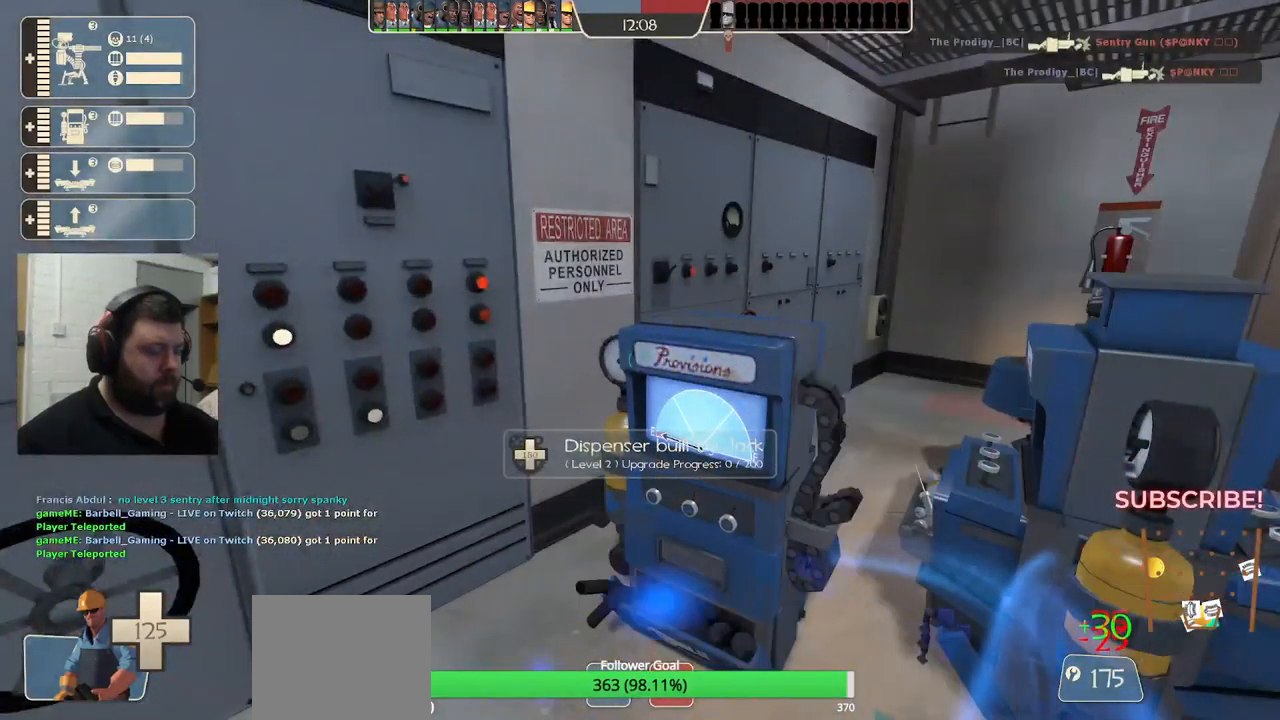
{"buttons": ["R2"], "left_stick": "center", "right_stick": "center", "events": []}
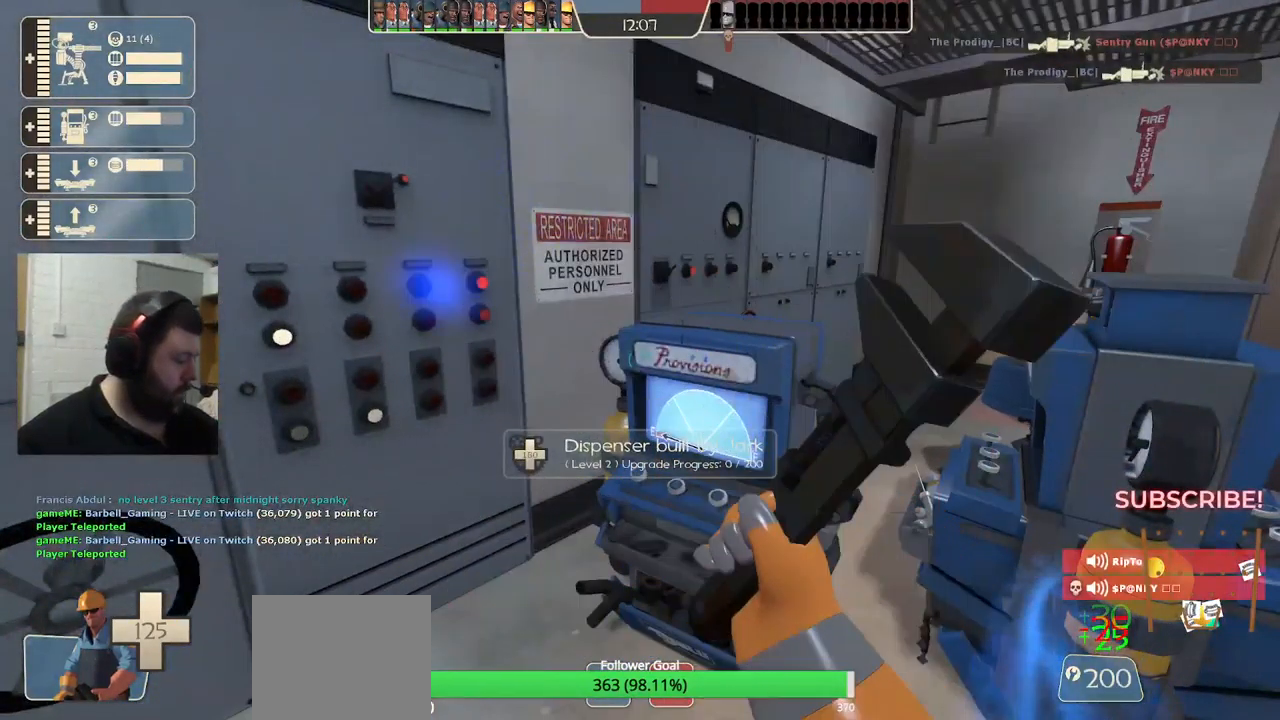
{"buttons": ["R2"], "left_stick": "center", "right_stick": "center", "events": []}
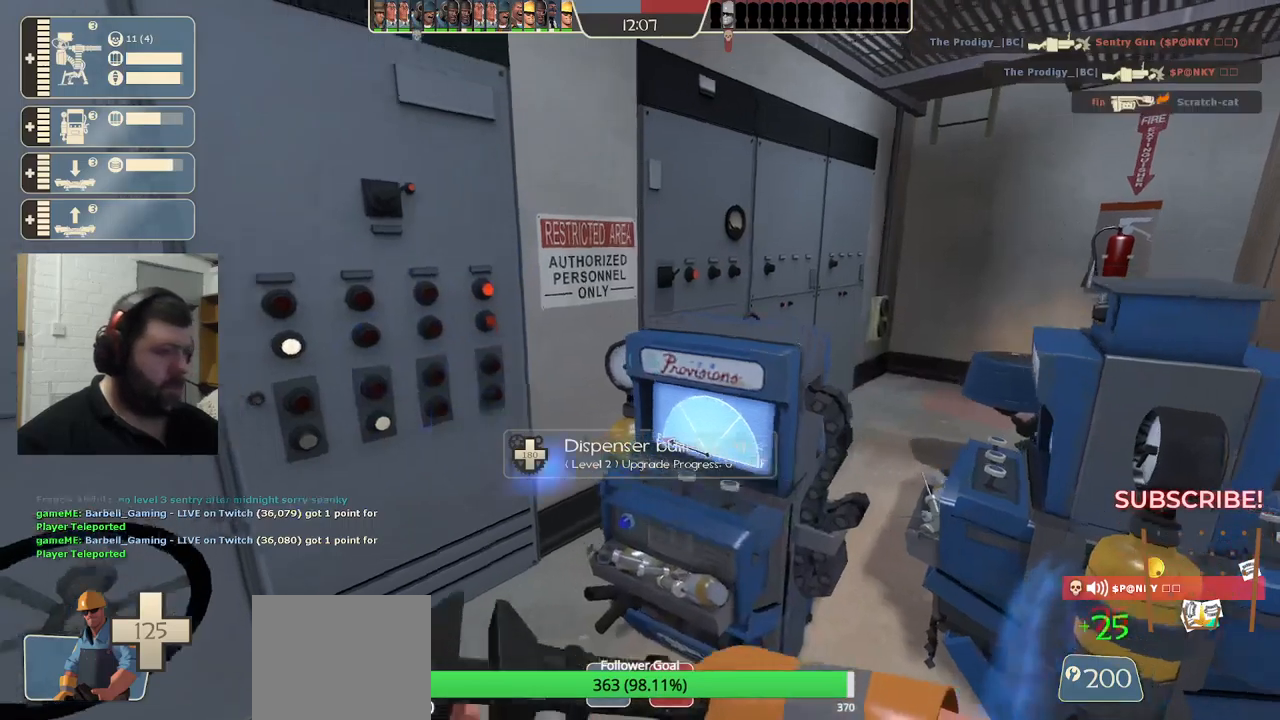
{"buttons": ["R2"], "left_stick": "center", "right_stick": "center", "events": []}
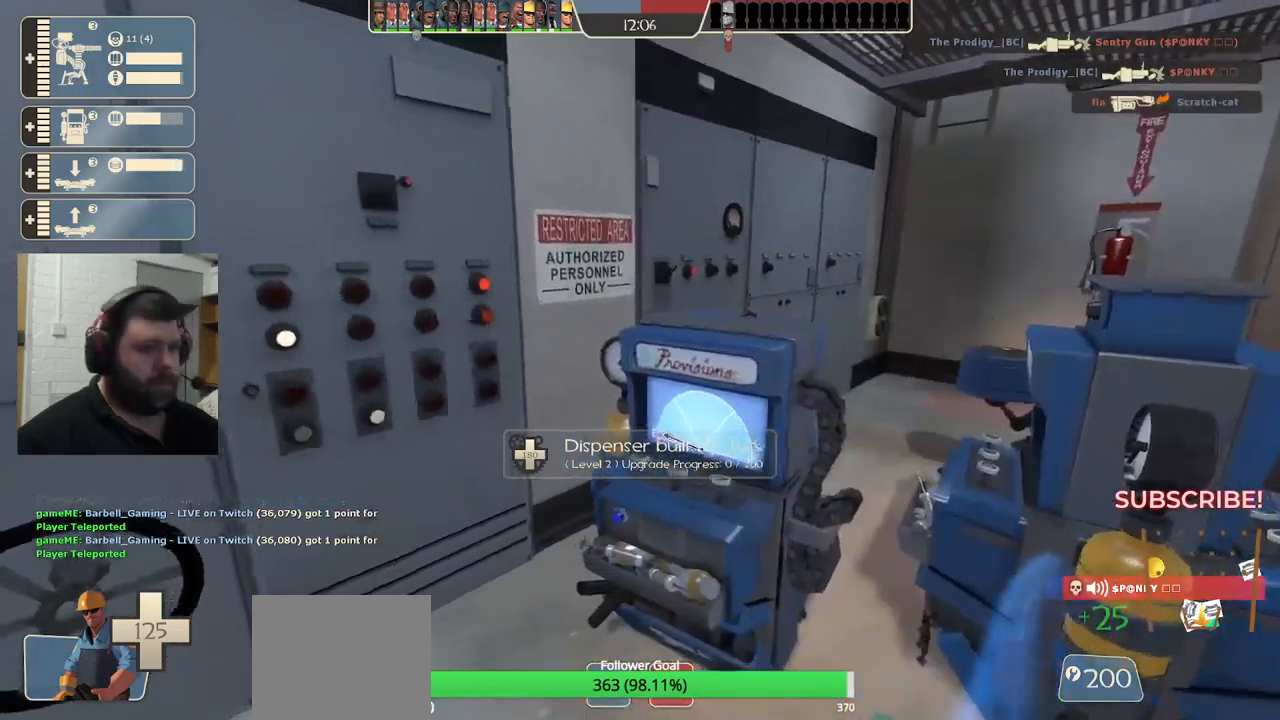
{"buttons": ["R2"], "left_stick": "center", "right_stick": "center", "events": []}
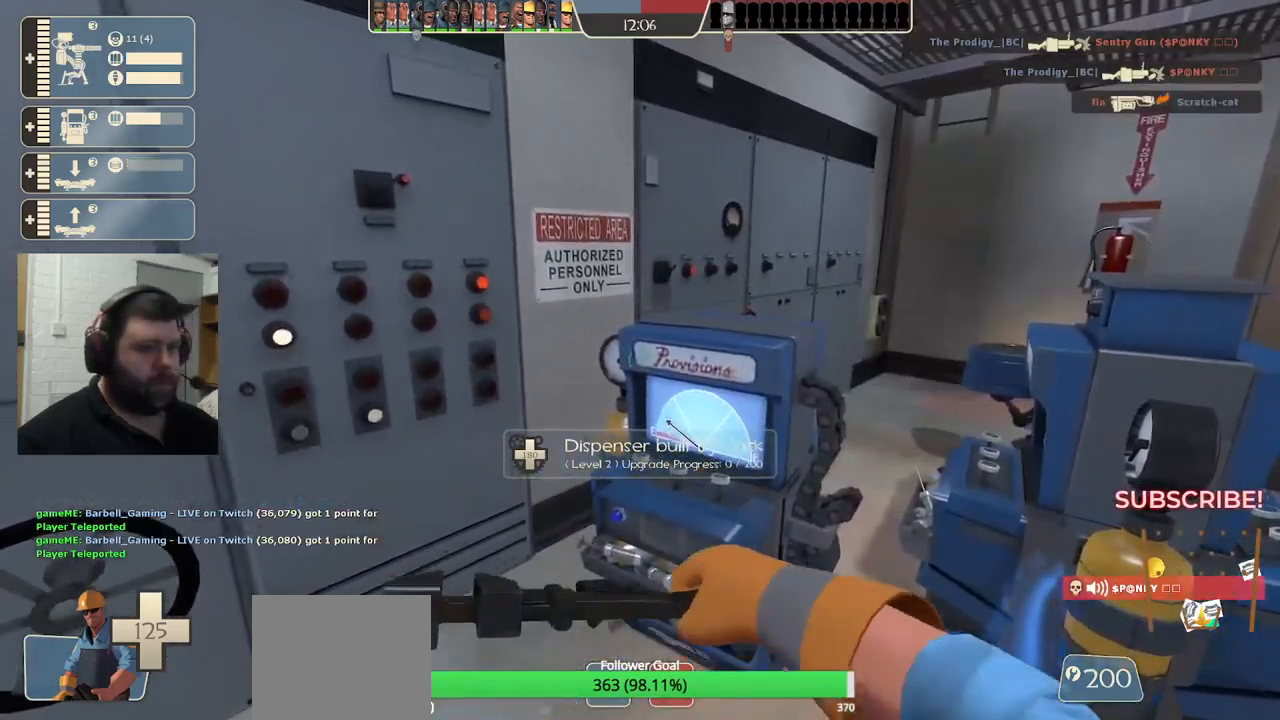
{"buttons": ["R2"], "left_stick": "center", "right_stick": "center", "events": []}
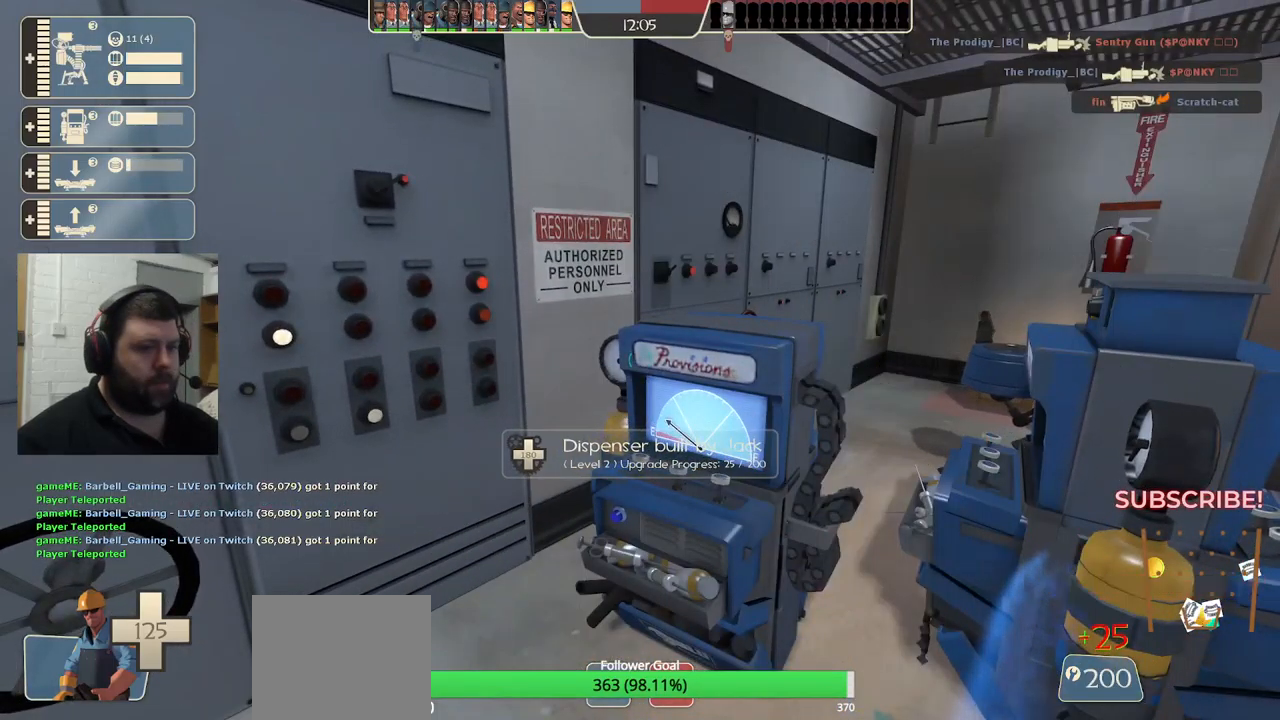
{"buttons": ["R2"], "left_stick": "center", "right_stick": "center", "events": []}
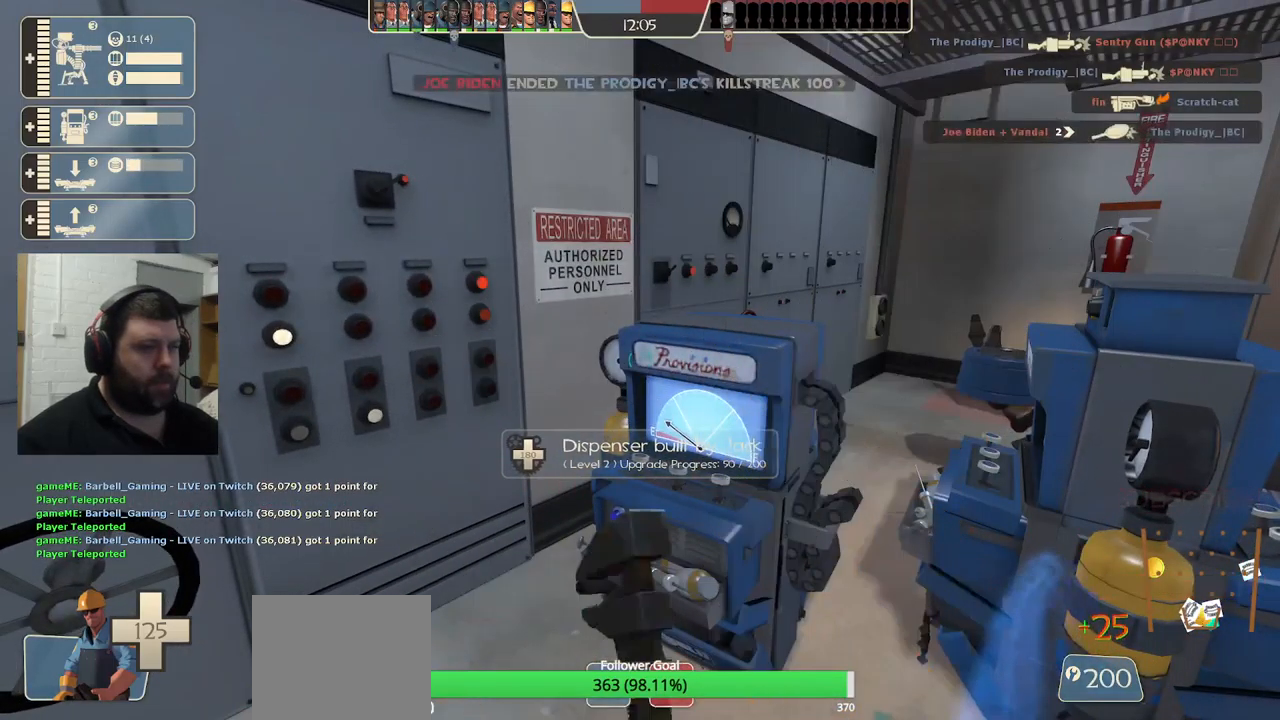
{"buttons": ["R2"], "left_stick": "center", "right_stick": "center", "events": []}
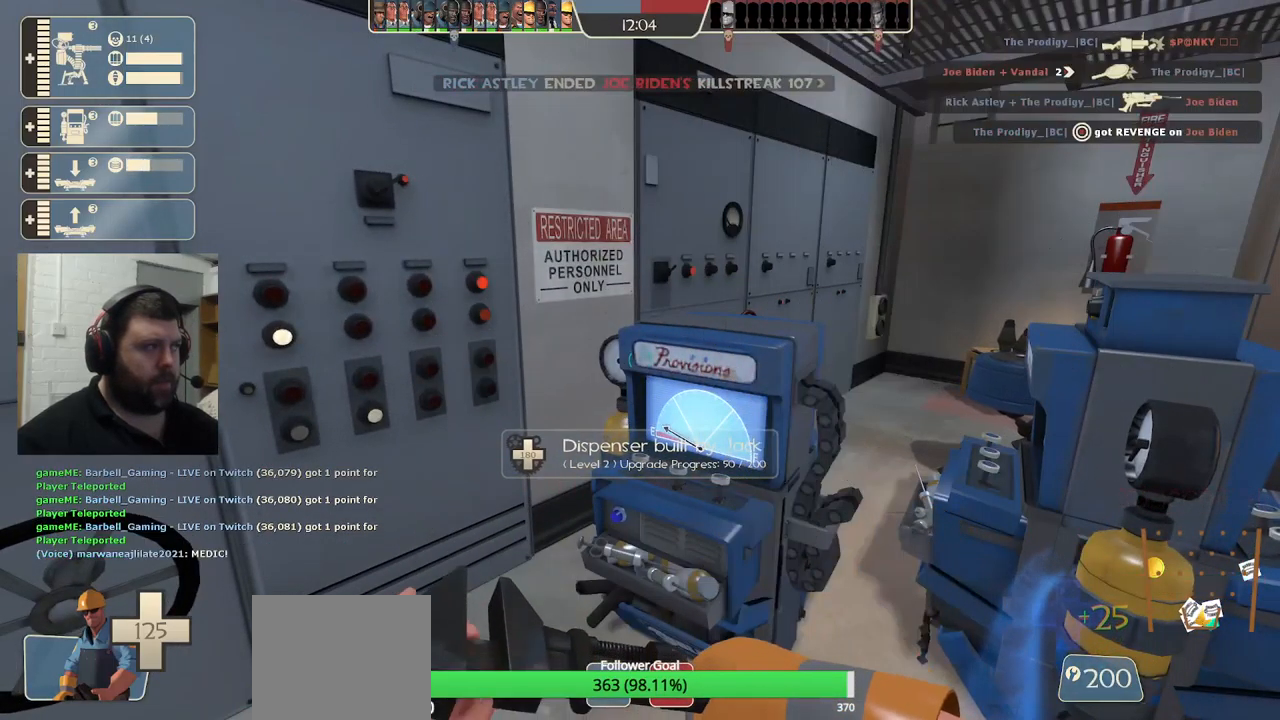
{"buttons": ["R2"], "left_stick": "center", "right_stick": "center", "events": []}
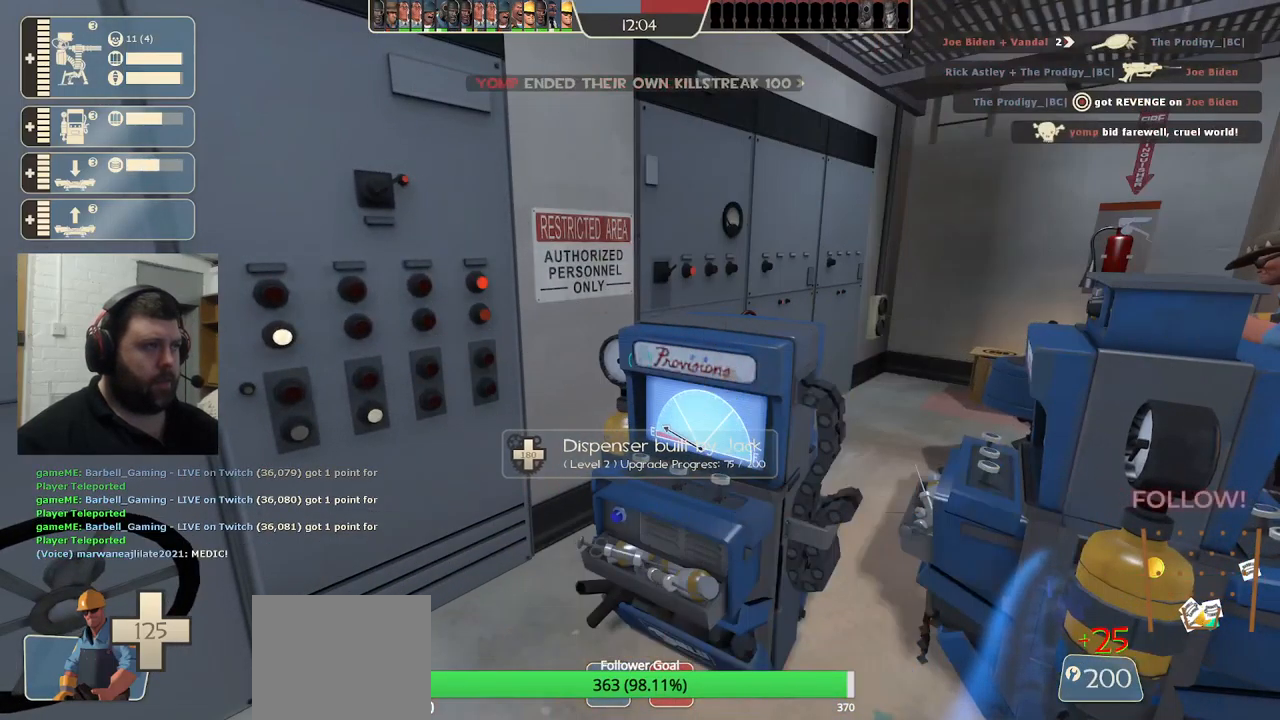
{"buttons": ["R2"], "left_stick": "center", "right_stick": "center", "events": []}
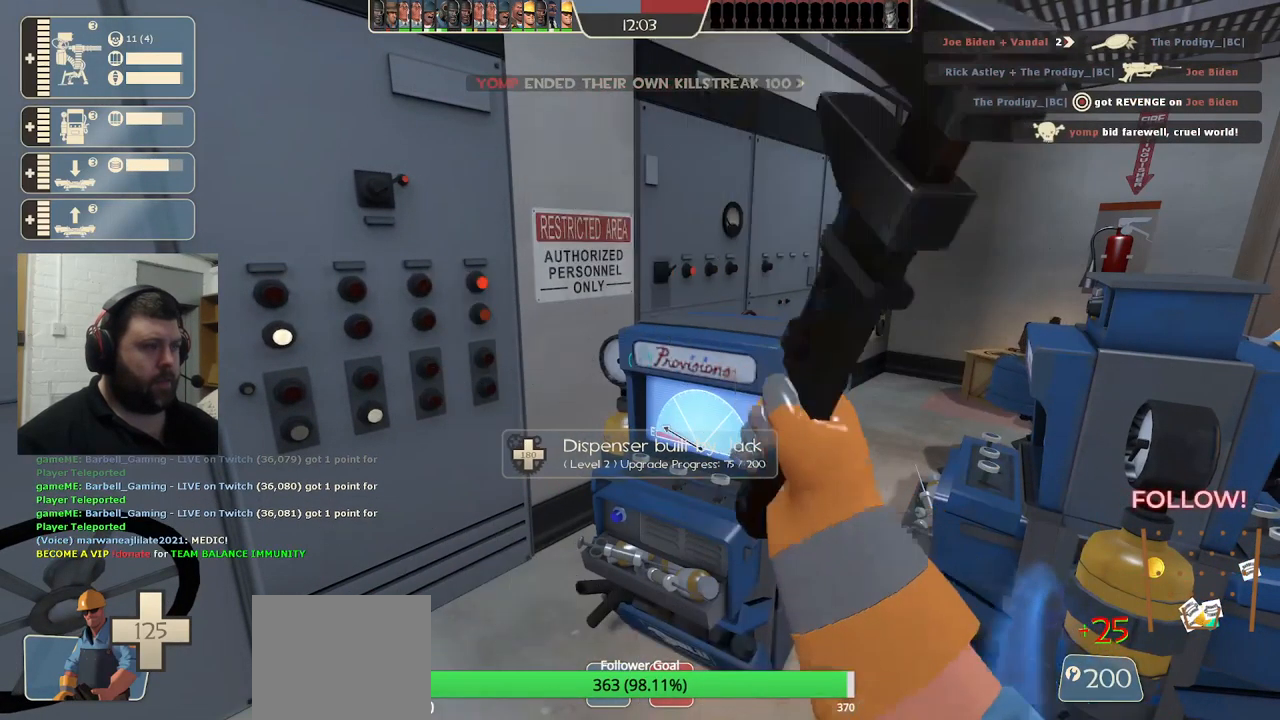
{"buttons": [], "left_stick": "center", "right_stick": "center", "events": [[183, "right_stick", "left"], [283, "R2", "up"], [433, "right_stick", "center"]]}
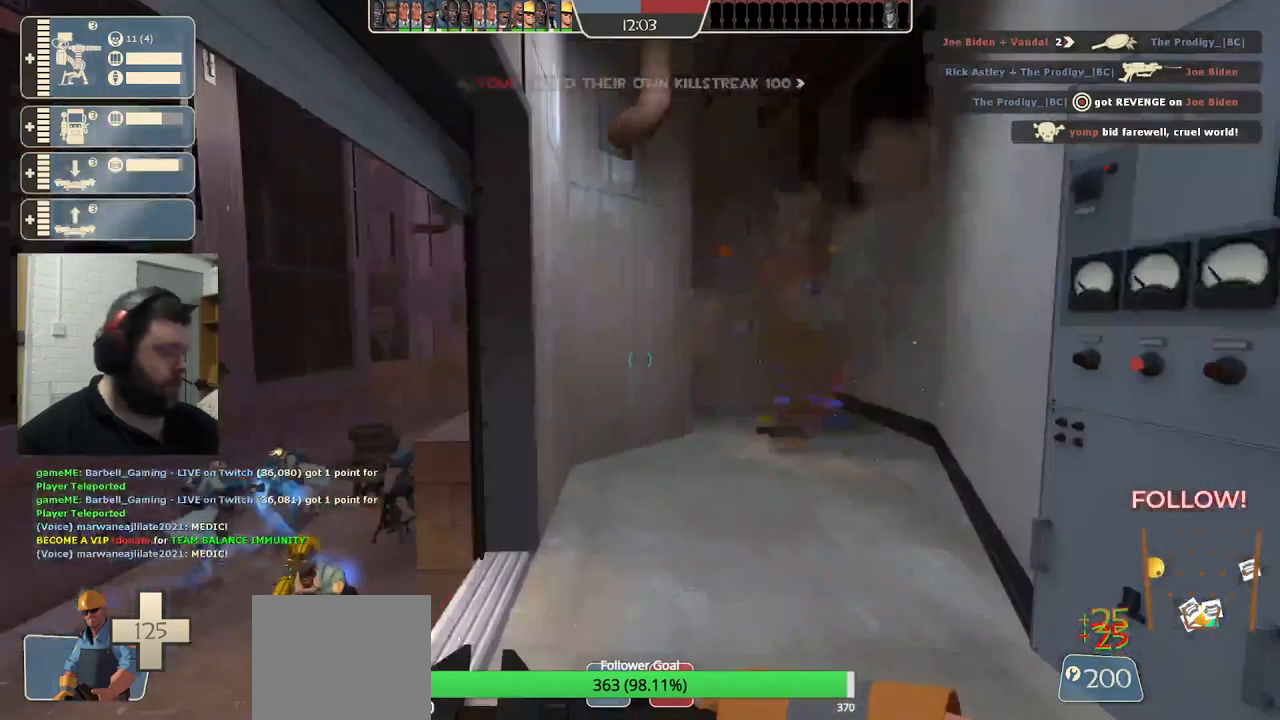
{"buttons": ["TRIANGLE"], "left_stick": "center", "right_stick": "center", "events": [[100, "TRIANGLE", "down"]]}
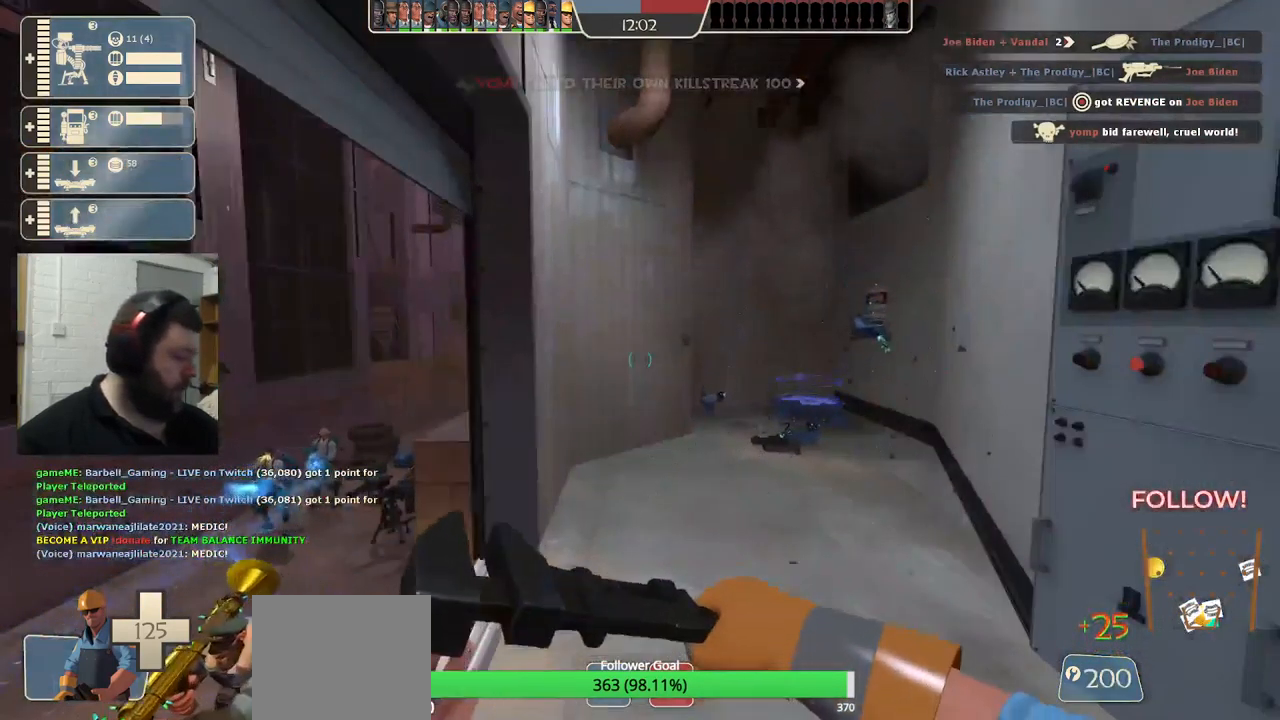
{"buttons": [], "left_stick": "center", "right_stick": "center", "events": [[267, "TRIANGLE", "up"]]}
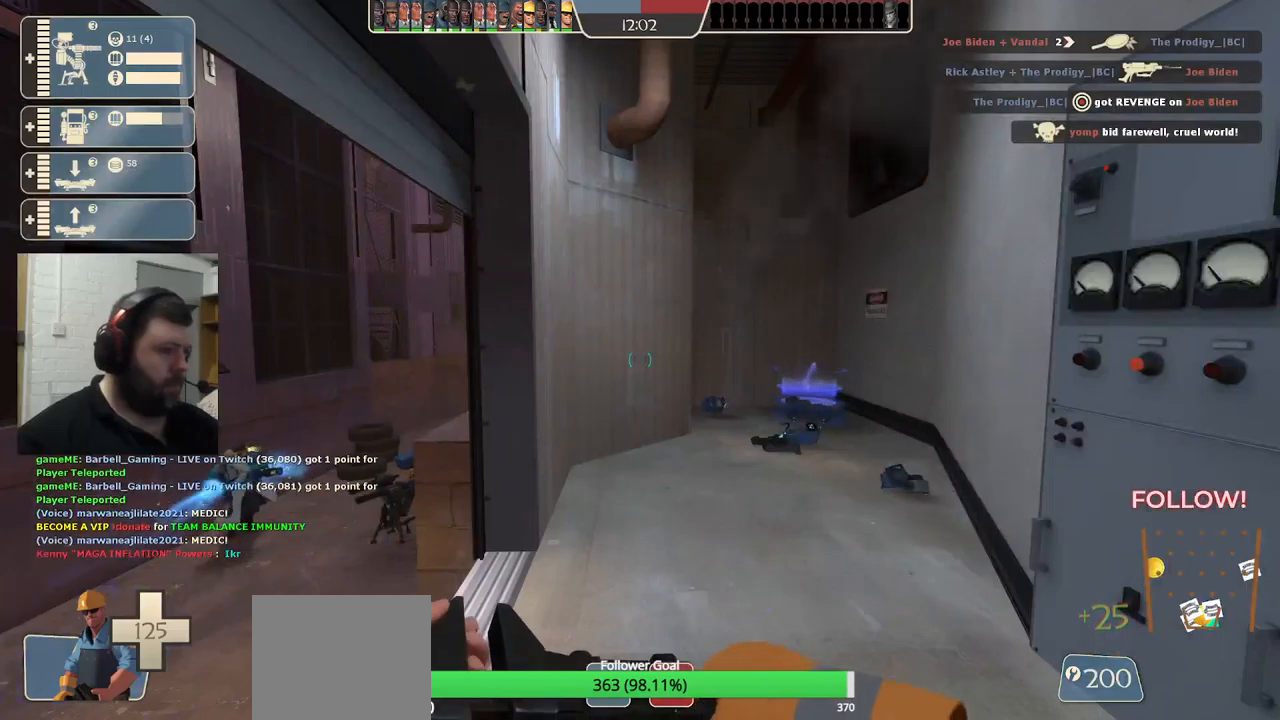
{"buttons": ["TRIANGLE"], "left_stick": "down", "right_stick": "center", "events": [[200, "TRIANGLE", "down"], [284, "left_stick", "up-right"], [367, "left_stick", "center"], [417, "left_stick", "down"]]}
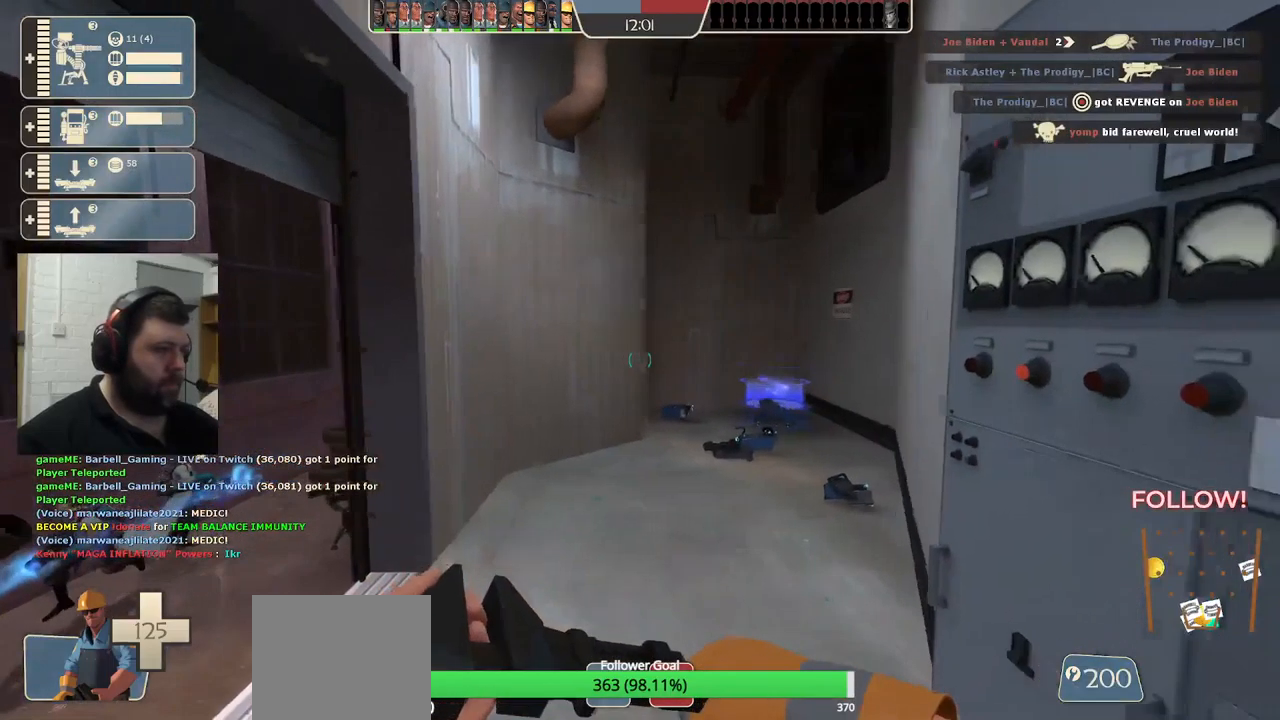
{"buttons": ["TRIANGLE"], "left_stick": "up-left", "right_stick": "center", "events": [[234, "left_stick", "center"], [500, "left_stick", "up-left"]]}
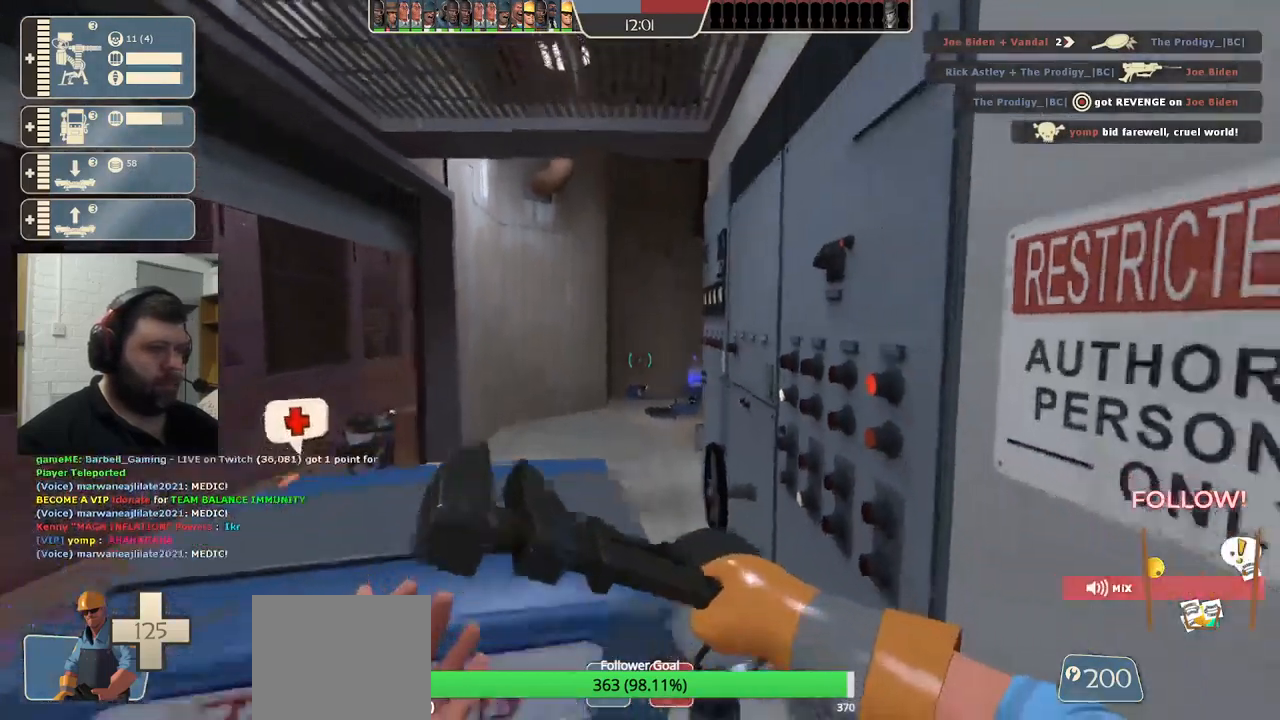
{"buttons": ["TRIANGLE"], "left_stick": "center", "right_stick": "center", "events": [[217, "left_stick", "up"], [350, "left_stick", "center"]]}
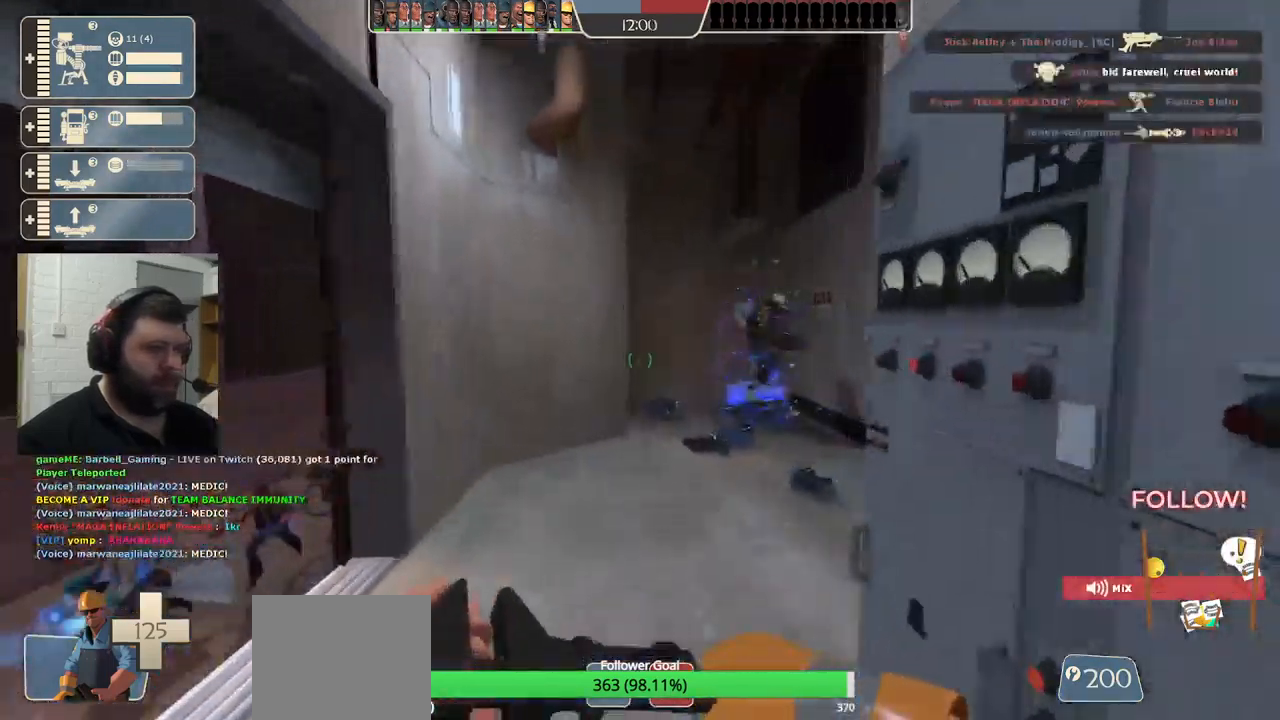
{"buttons": ["TRIANGLE"], "left_stick": "up", "right_stick": "center", "events": [[150, "left_stick", "up"]]}
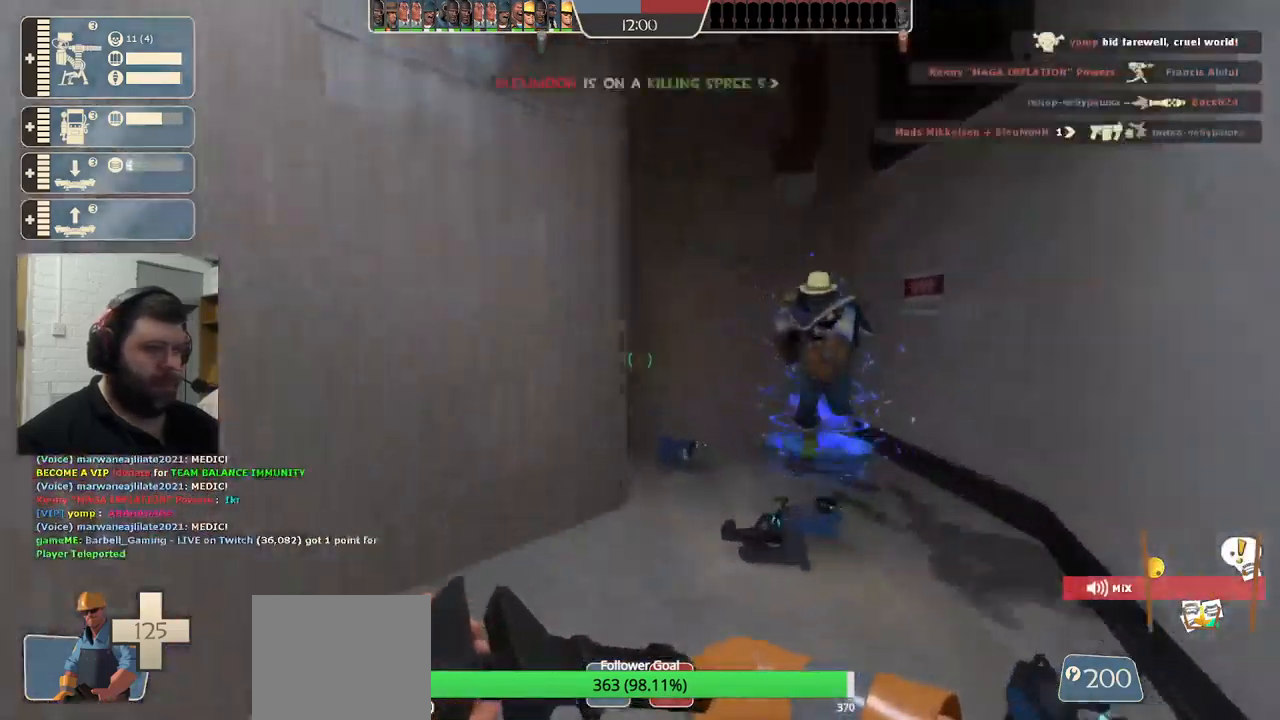
{"buttons": ["TRIANGLE"], "left_stick": "up", "right_stick": "center", "events": []}
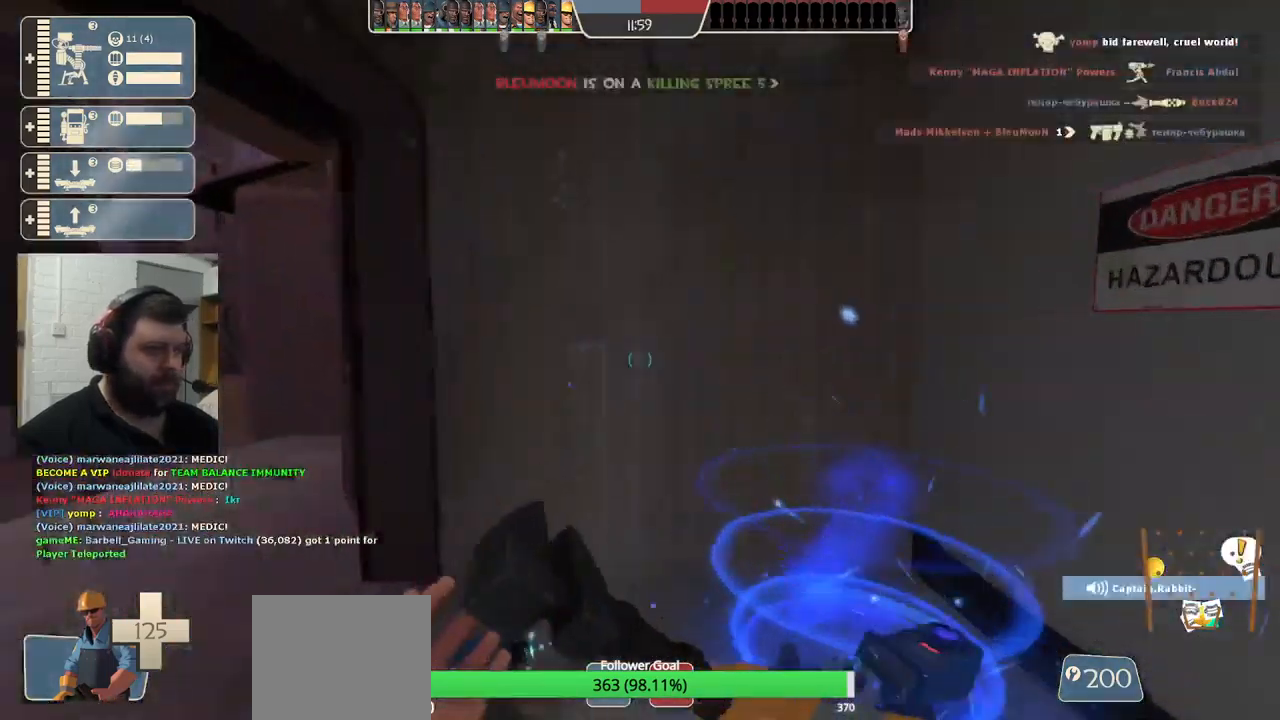
{"buttons": [], "left_stick": "center", "right_stick": "center", "events": [[34, "TRIANGLE", "up"], [167, "right_stick", "left"], [434, "right_stick", "center"], [500, "left_stick", "center"]]}
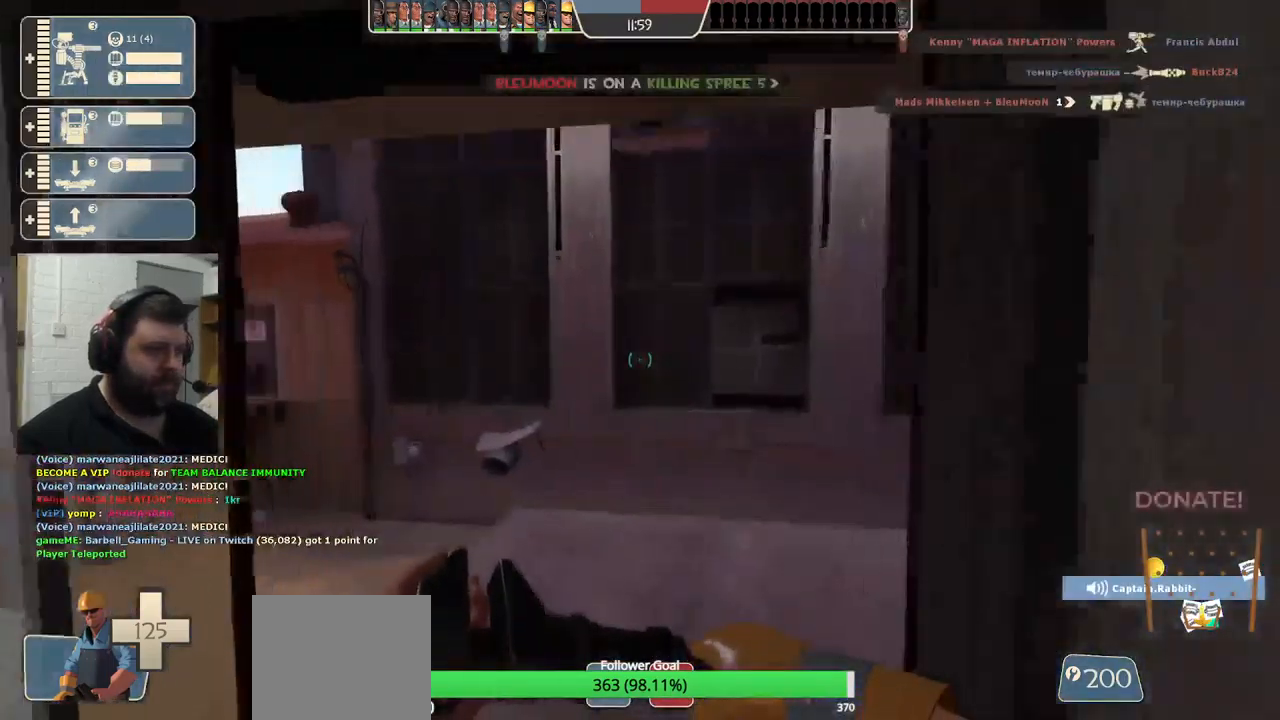
{"buttons": [], "left_stick": "up-left", "right_stick": "center", "events": [[267, "right_stick", "left"], [300, "left_stick", "down"], [400, "left_stick", "left"], [434, "right_stick", "center"], [450, "left_stick", "up-left"]]}
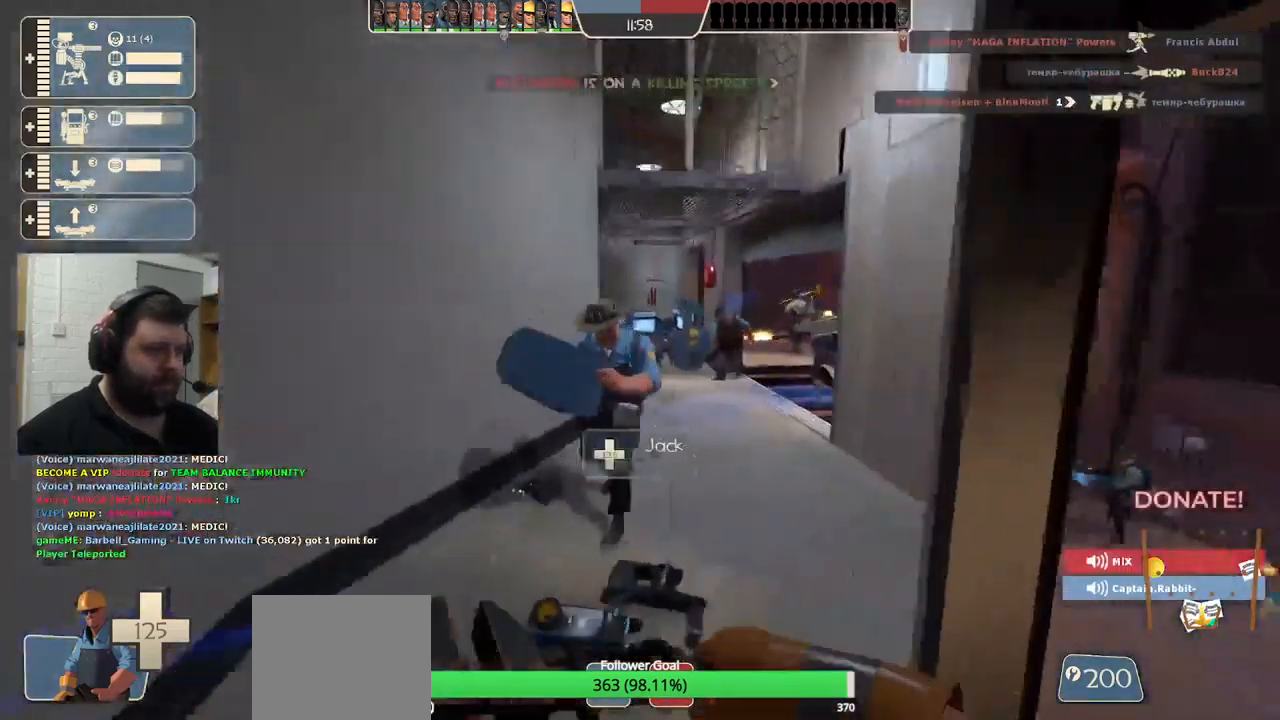
{"buttons": [], "left_stick": "up", "right_stick": "center", "events": [[67, "left_stick", "up"]]}
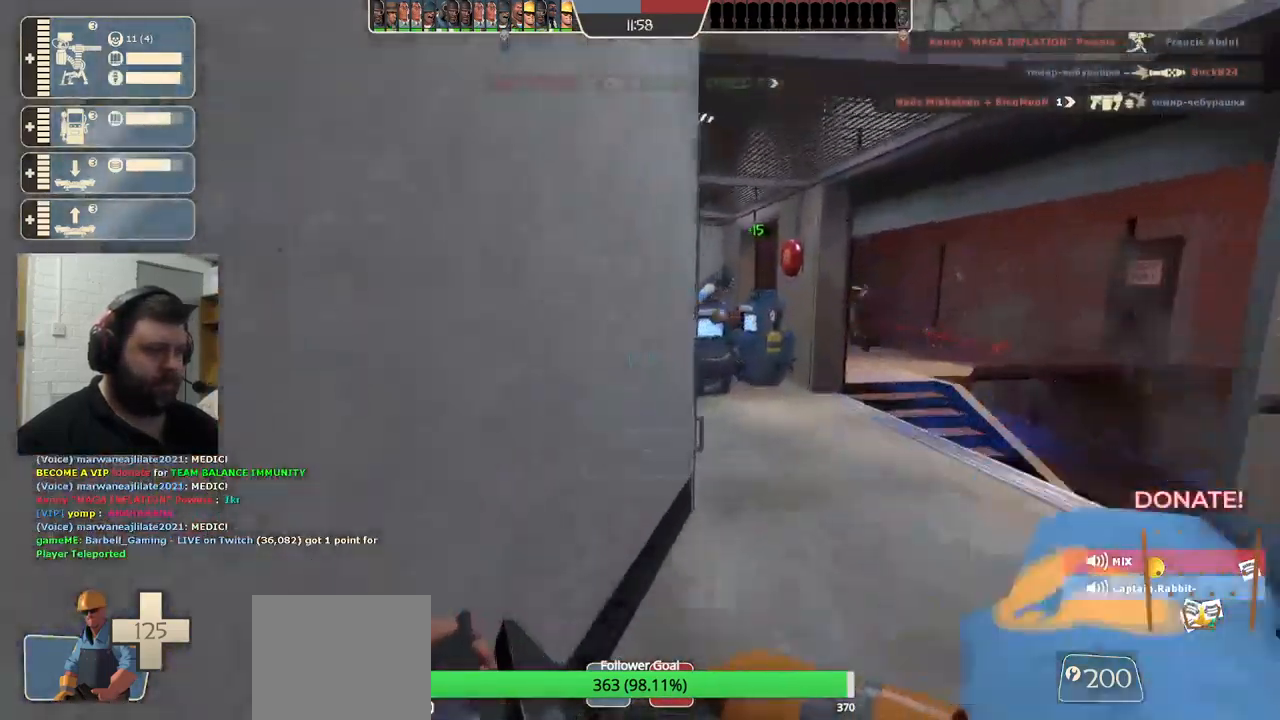
{"buttons": [], "left_stick": "up-right", "right_stick": "center", "events": [[350, "left_stick", "up-right"]]}
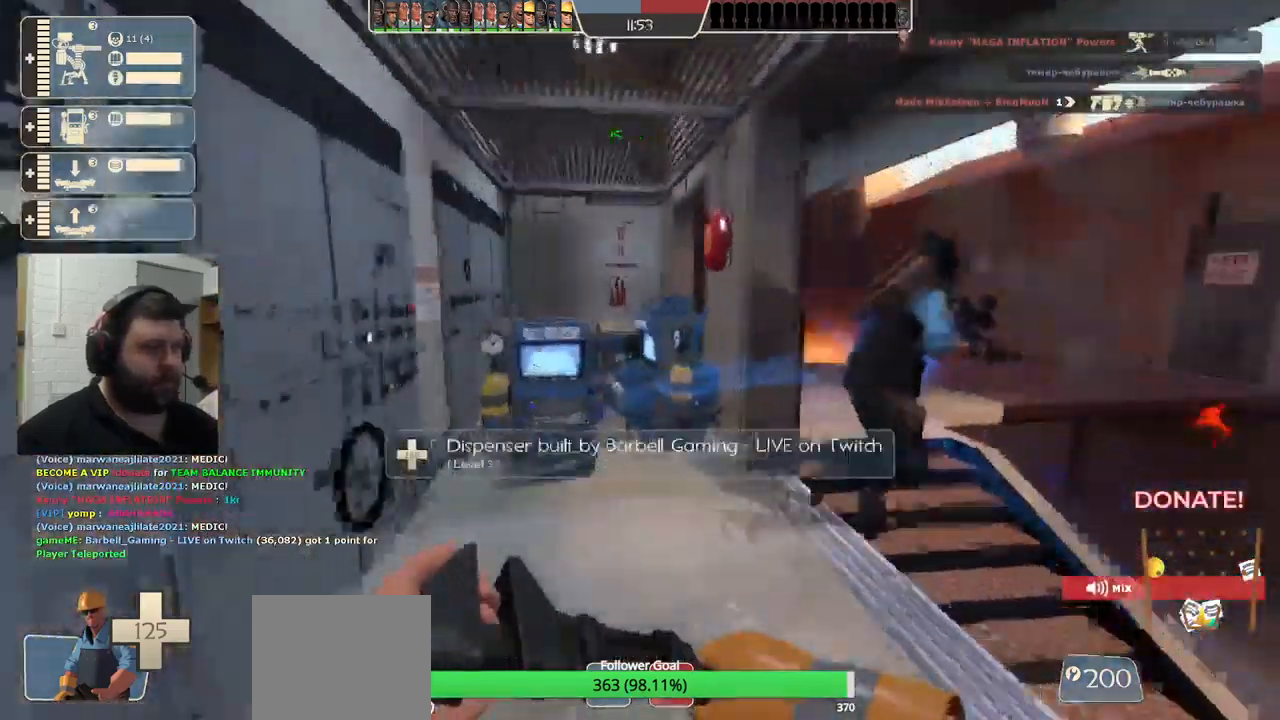
{"buttons": [], "left_stick": "up-left", "right_stick": "center", "events": [[217, "left_stick", "up"], [384, "left_stick", "up-left"]]}
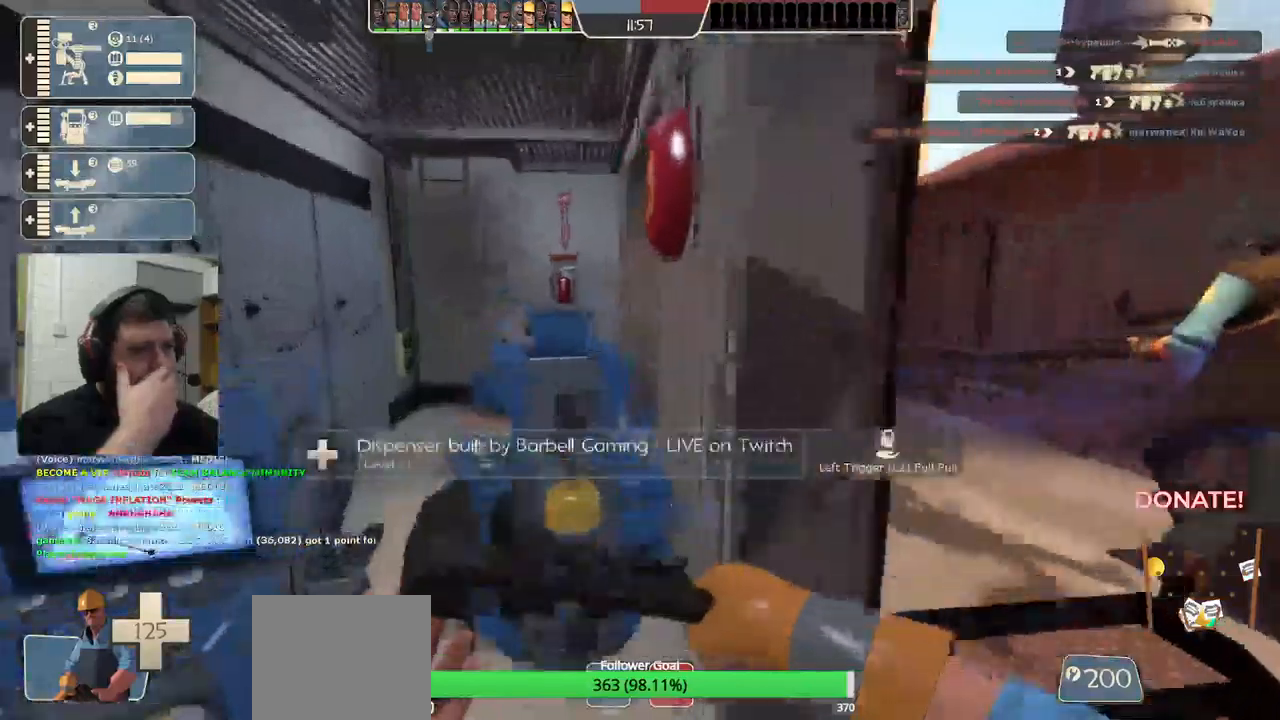
{"buttons": [], "left_stick": "center", "right_stick": "center", "events": [[483, "left_stick", "center"]]}
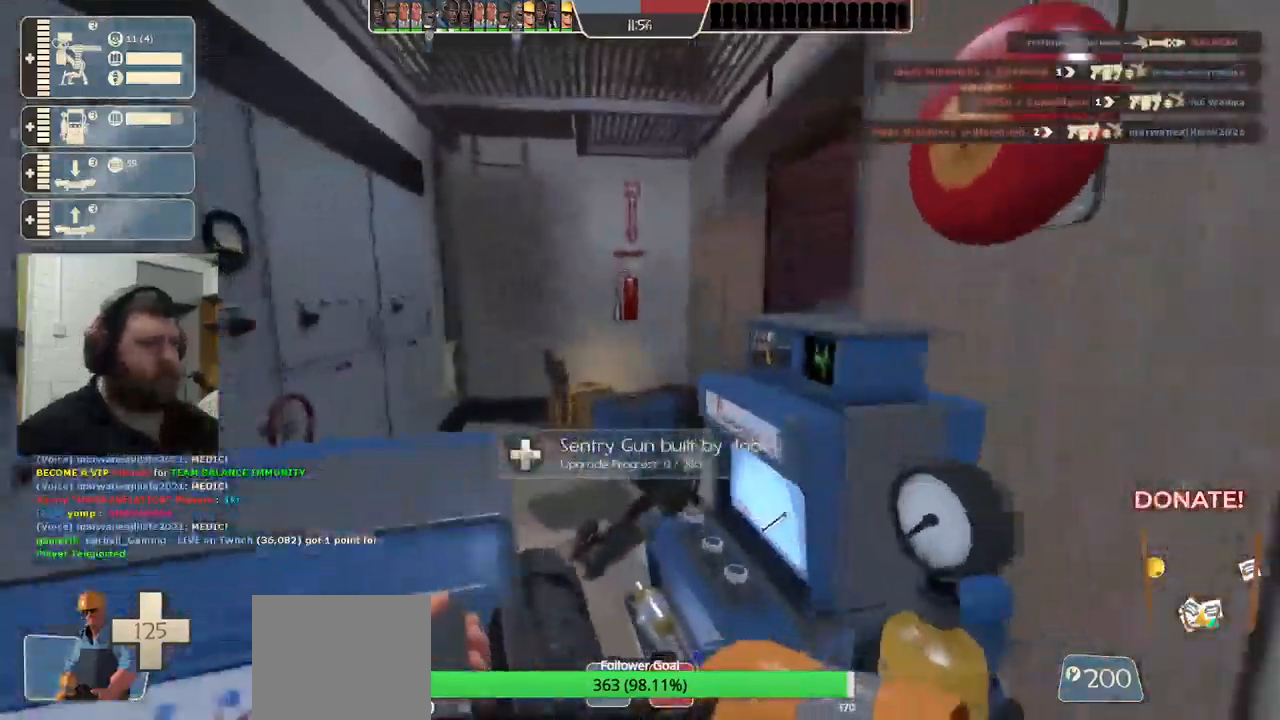
{"buttons": ["R2"], "left_stick": "center", "right_stick": "center", "events": [[67, "left_stick", "up"], [267, "left_stick", "center"], [317, "R2", "down"]]}